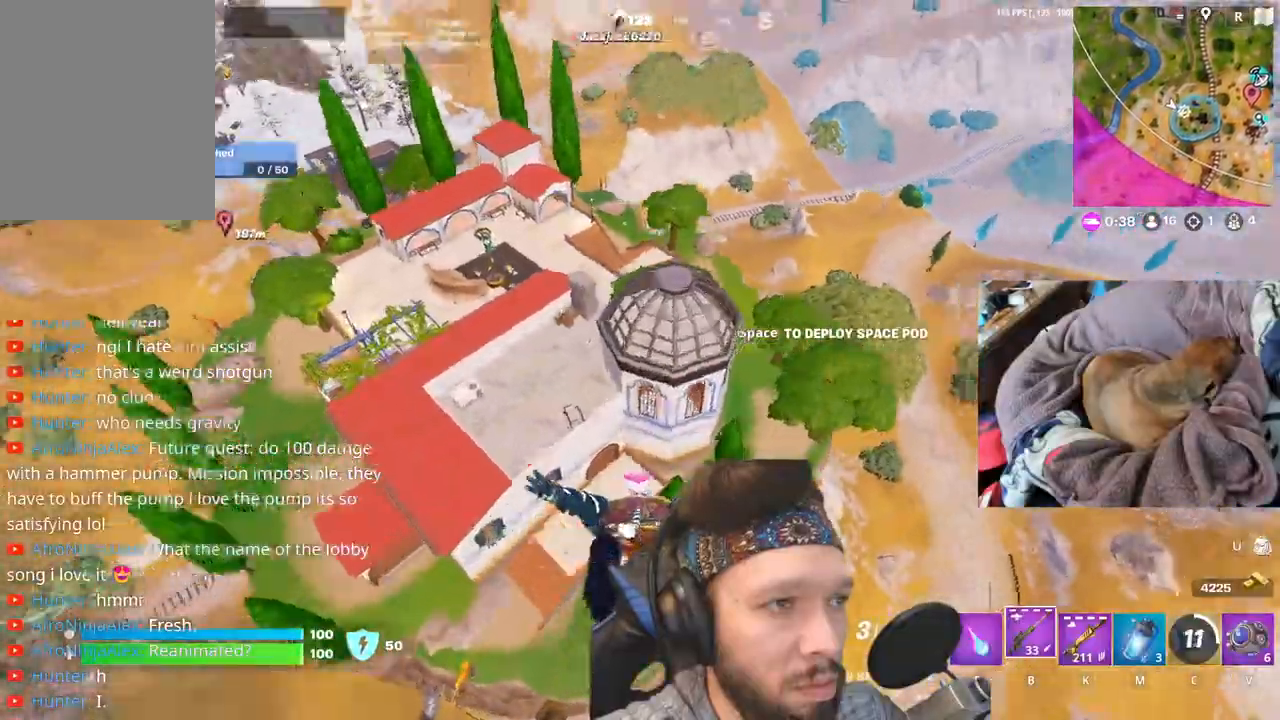
Gameplay with keyboard and mouse; each line is a JSON object with the keys held at the frame after it. "events" lists presses ("down") and releases ("up") of "1", "4", "5", "6", "alt", "b", "c", "e", "equals", "escape", "f", "h", "j", "m", "minus", "p", "r", "shift", "space" and "v" between this image and that frame as [ms after this image, input, new state], when the widget could be followed in between. No other keys are recorded. Mouse buttons are not recorded. Not read: mouse_move other_keys.
{"keys": [], "events": [[83, "space", "down"], [233, "space", "up"]]}
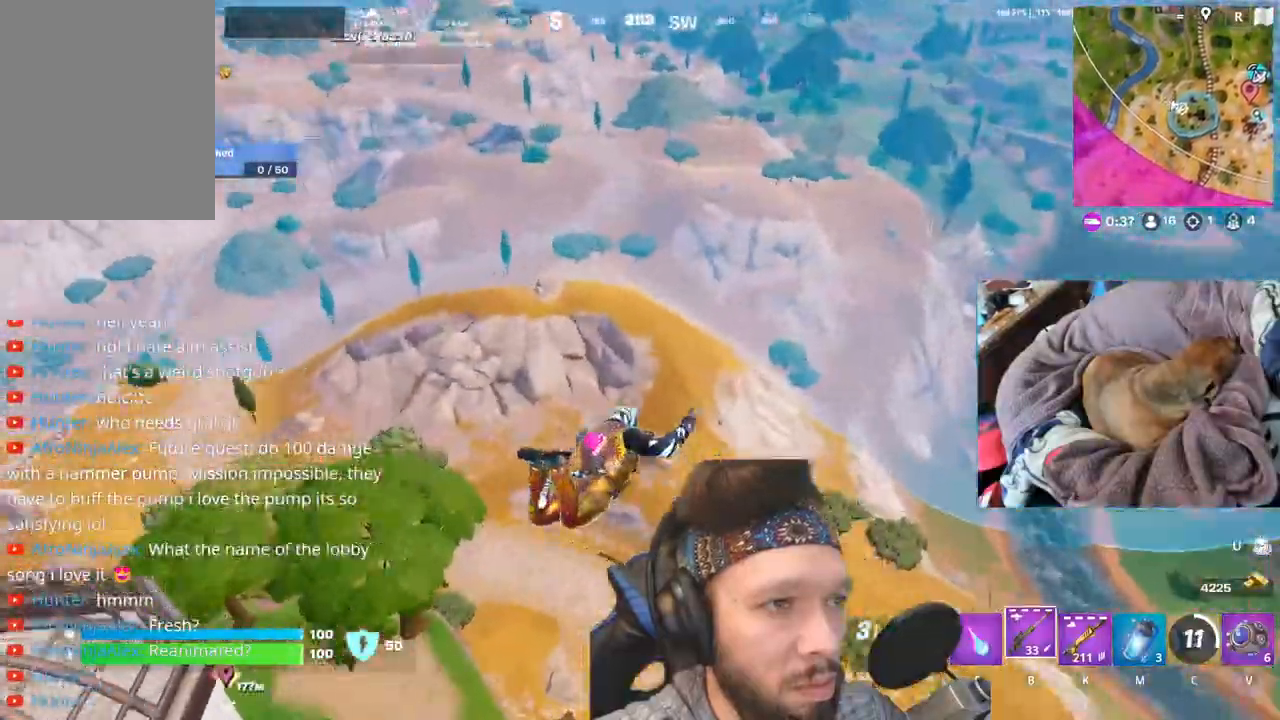
{"keys": [], "events": []}
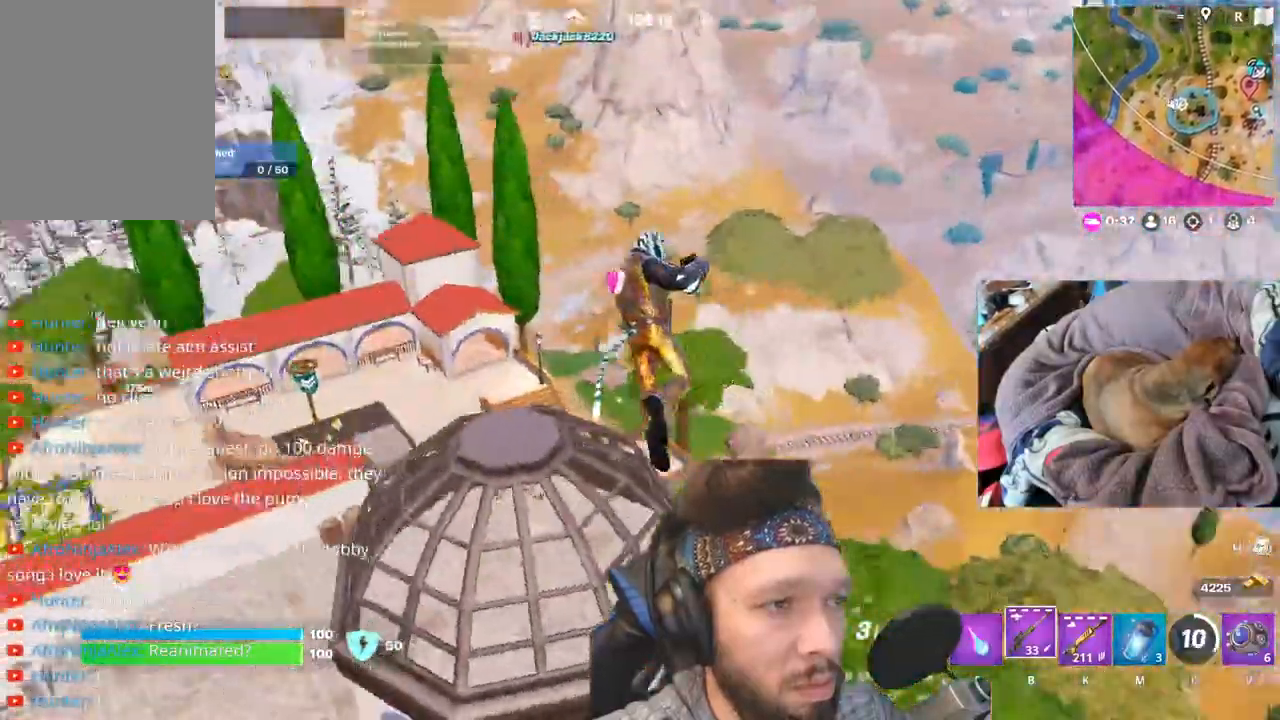
{"keys": [], "events": []}
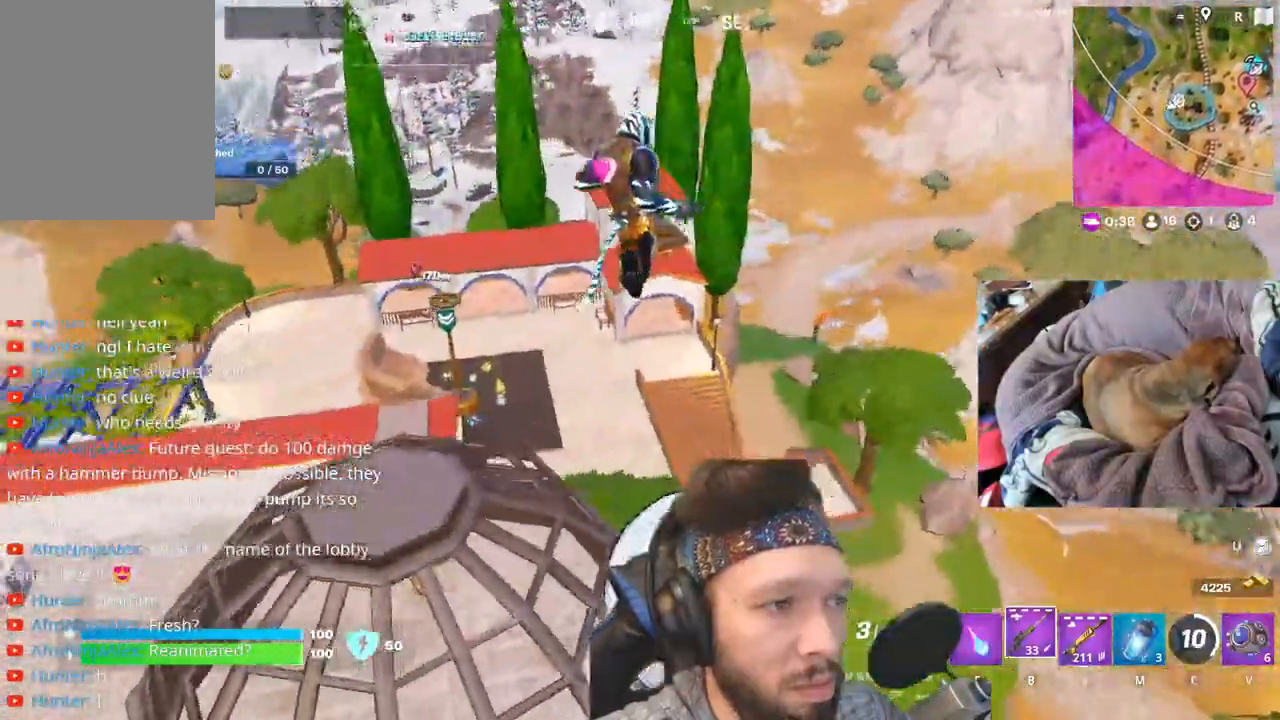
{"keys": [], "events": [[50, "space", "down"], [200, "space", "up"]]}